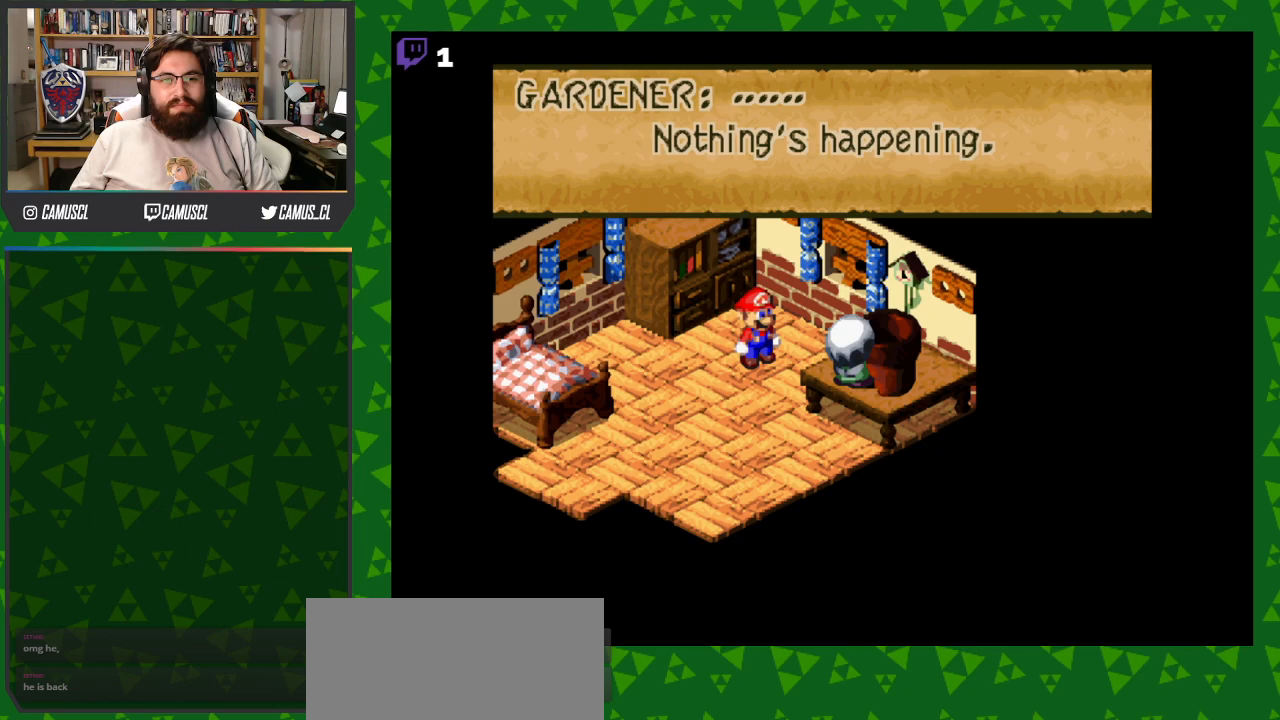
Gameplay with a controller (Nintendo layout); each line is a JSON object with the inputs held at the frame after it. "events" lists button and stick changes between this image and that frame as [ms after this image, input, new state], when the widget could be followed in between. Not read: L3 R1 R3.
{"buttons": [], "events": [[217, "A", "down"], [417, "A", "up"]]}
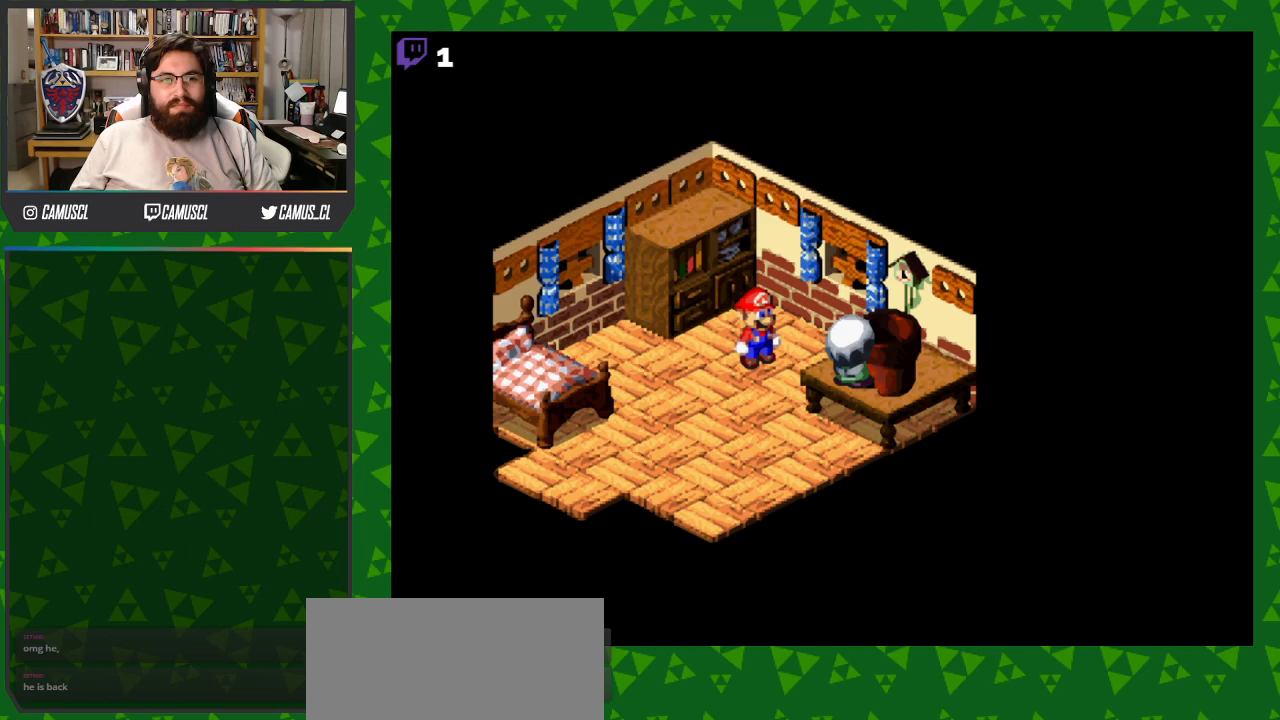
{"buttons": [], "events": []}
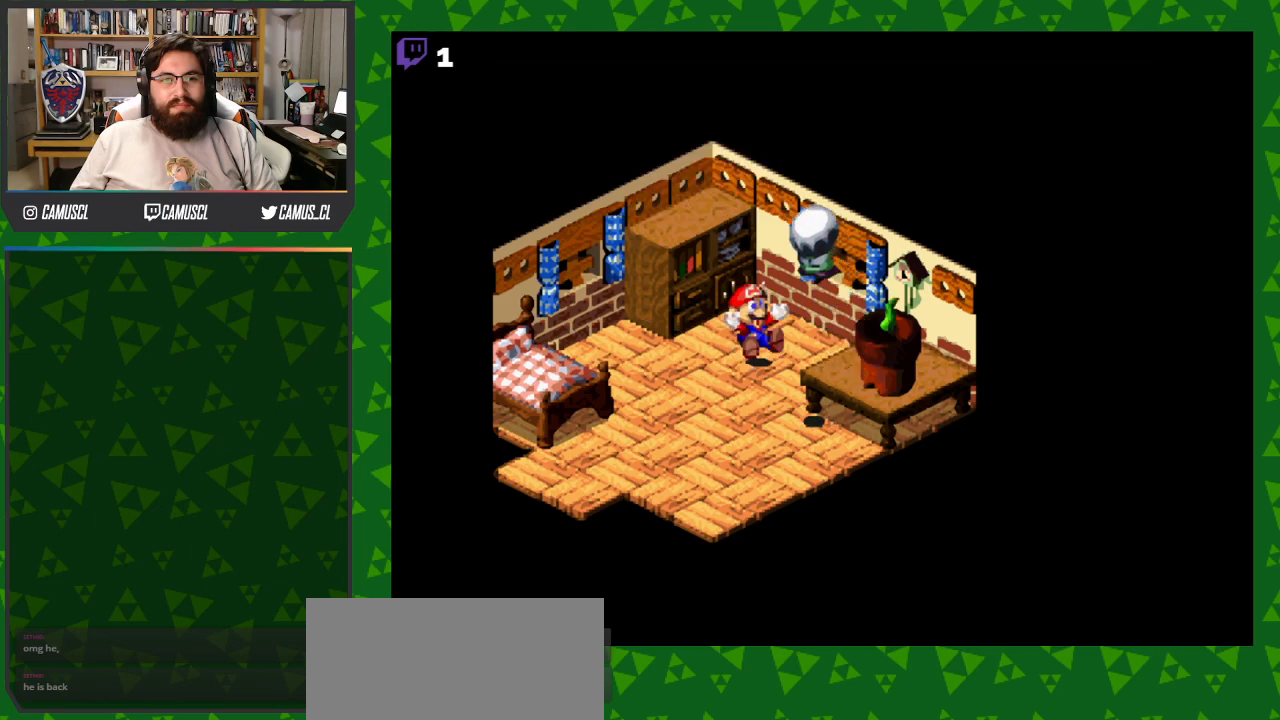
{"buttons": [], "events": []}
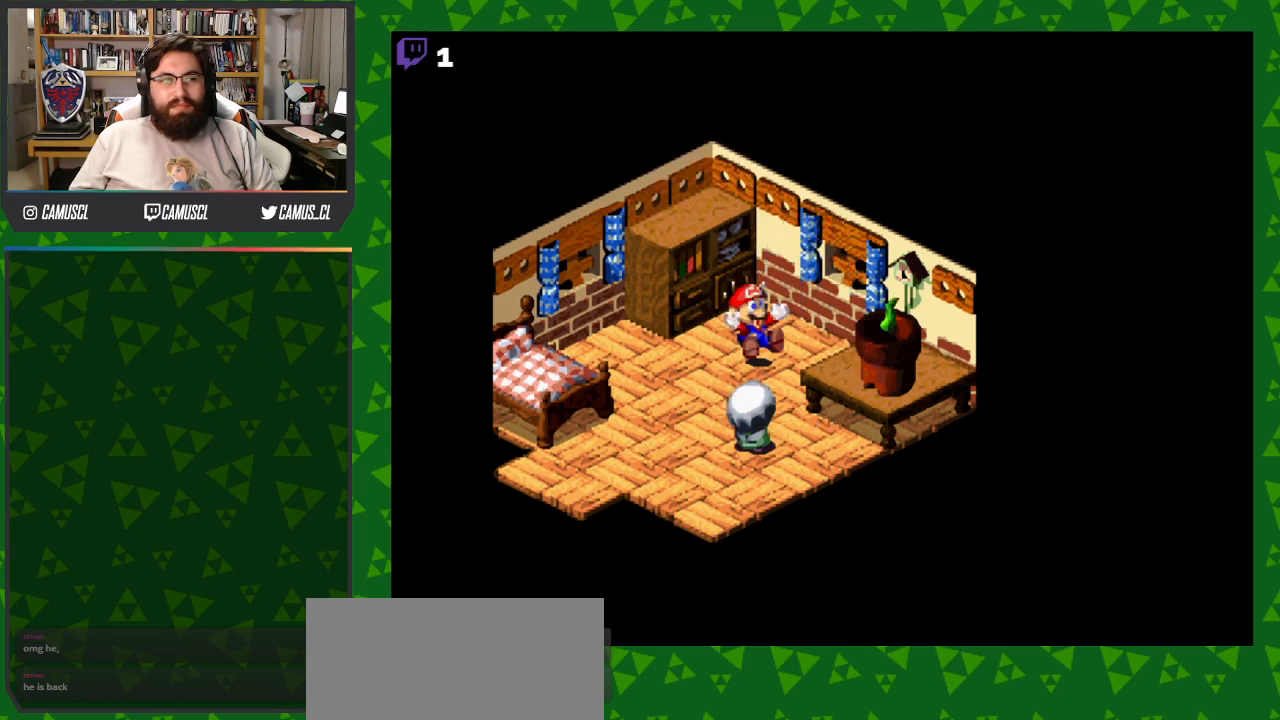
{"buttons": [], "events": []}
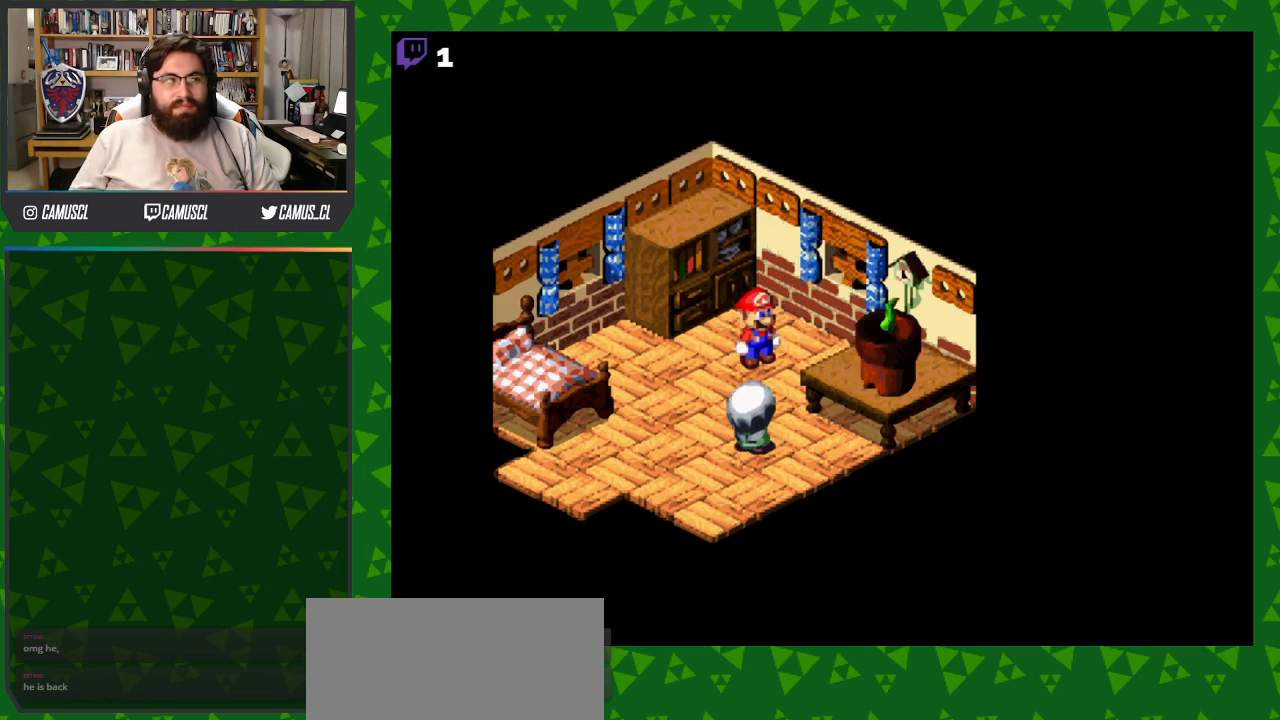
{"buttons": ["DPAD_RIGHT"], "events": [[283, "DPAD_RIGHT", "down"]]}
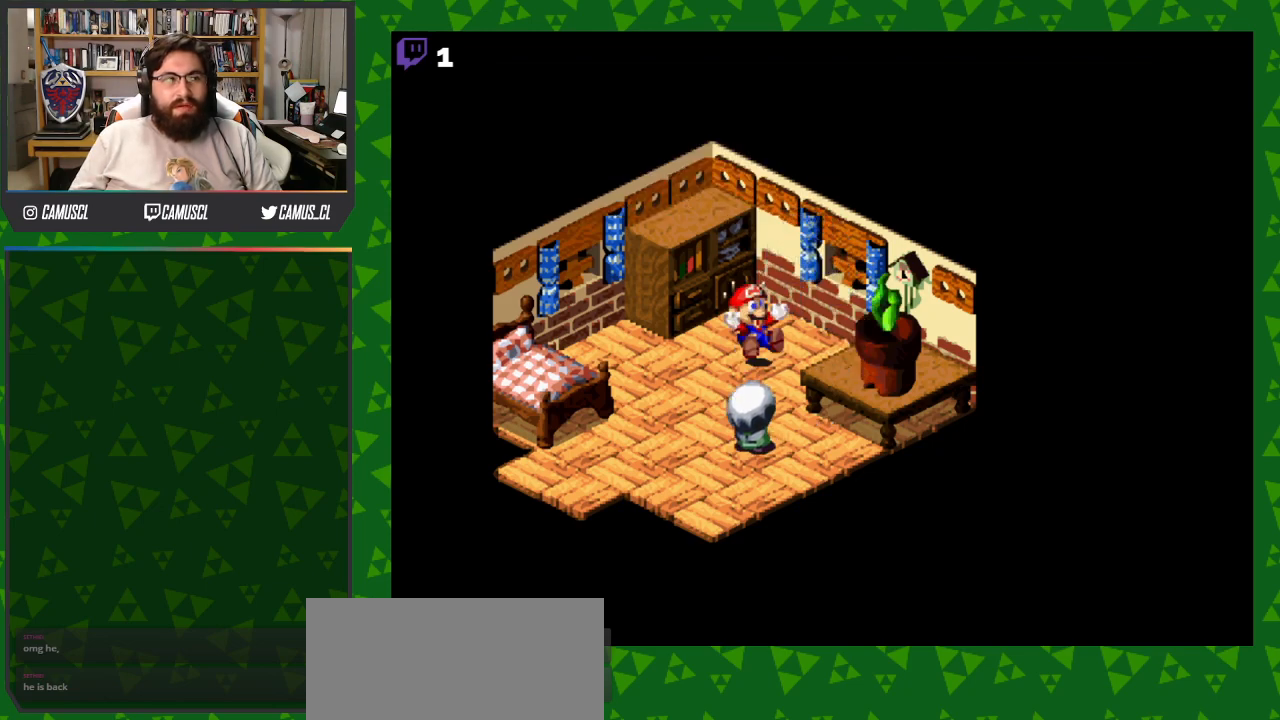
{"buttons": [], "events": [[50, "DPAD_RIGHT", "up"]]}